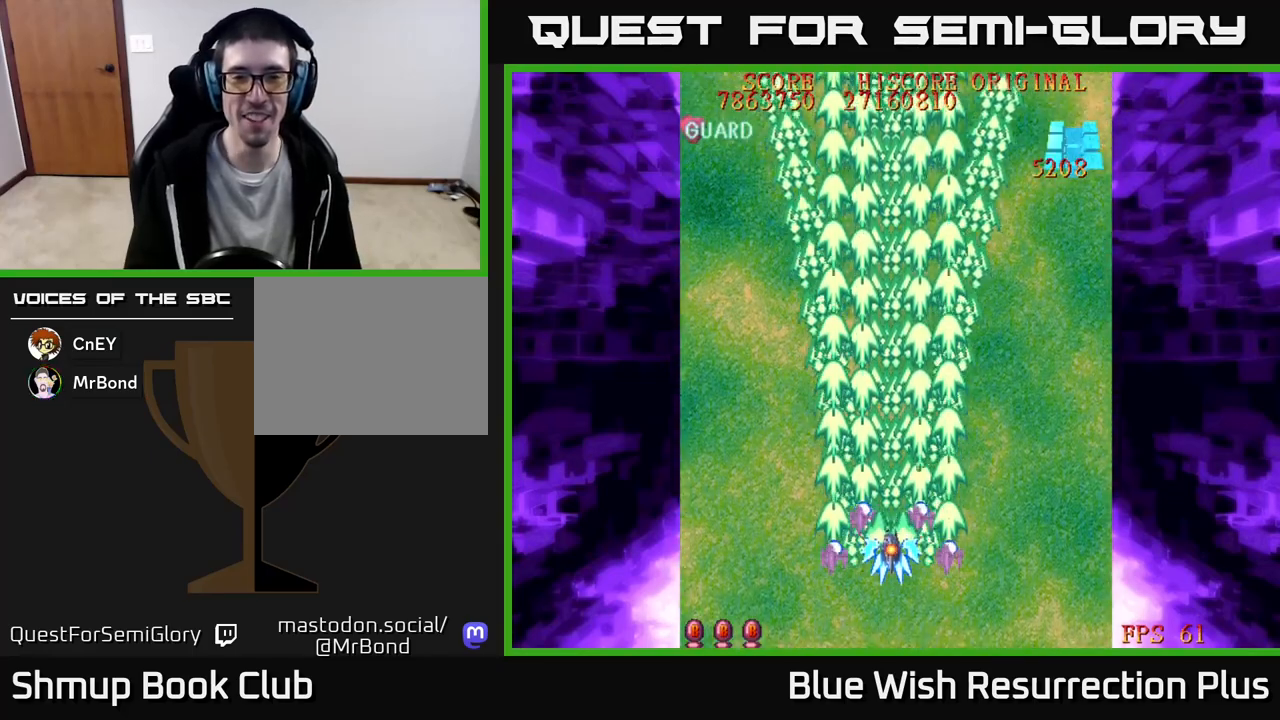
Gameplay with a controller (Xbox layout); each line is a JSON object with the inputs held at the frame after it. "events" lists button and stick changes between this image and that frame as [ms after this image, input, new state], when the widget could be followed in between. Not read: left_stick right_stick.
{"buttons": ["A"], "events": []}
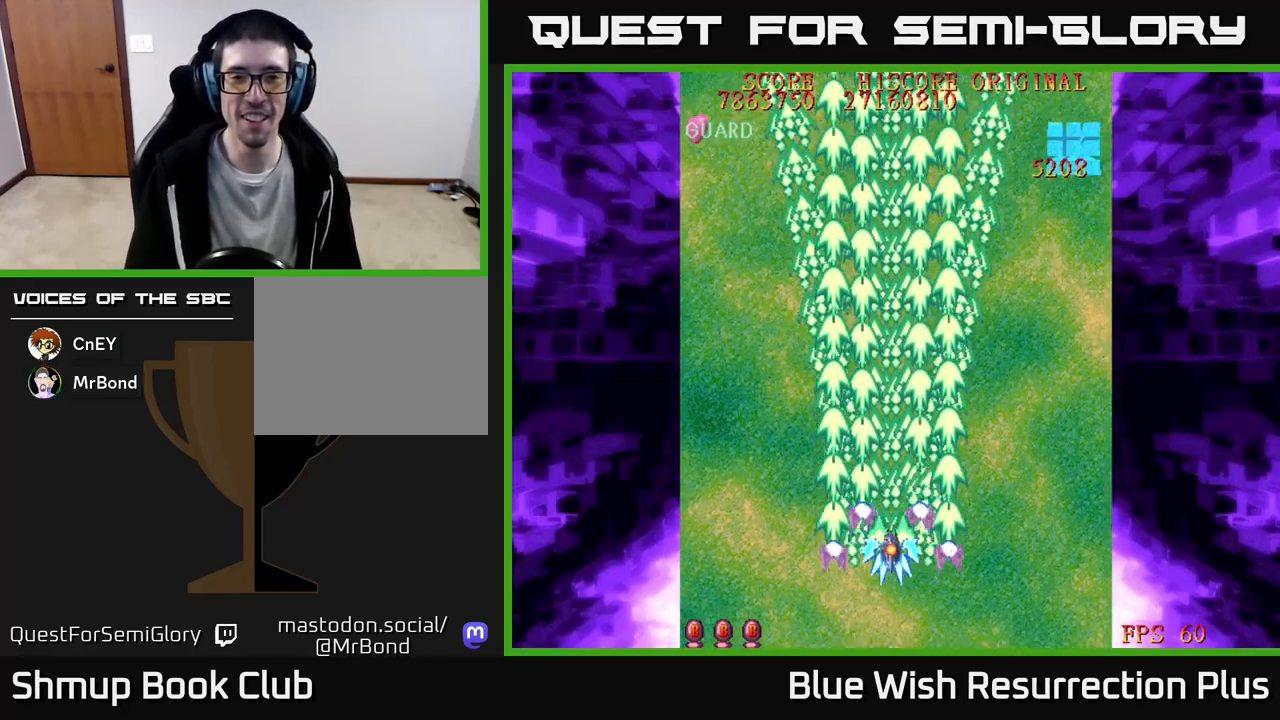
{"buttons": ["A"], "events": [[33, "DPAD_DOWN", "down"], [483, "DPAD_DOWN", "up"]]}
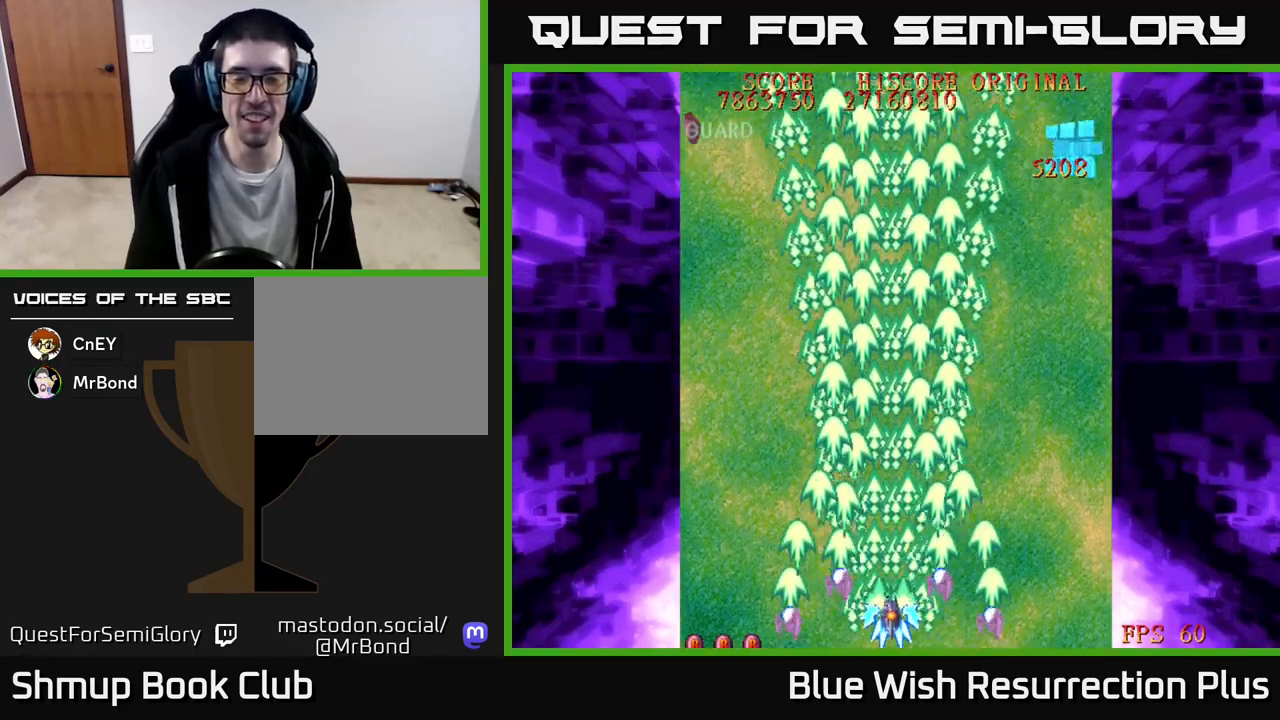
{"buttons": ["A", "DPAD_UP"], "events": [[417, "DPAD_UP", "down"]]}
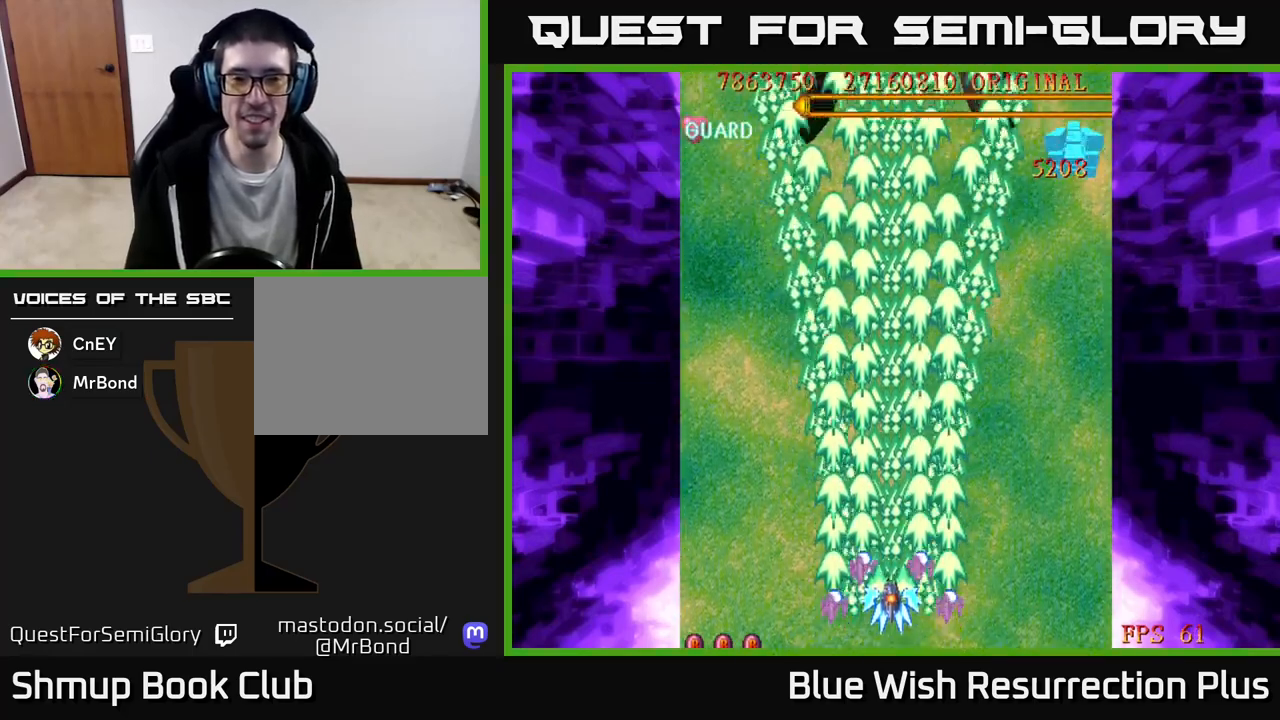
{"buttons": ["A"], "events": [[117, "DPAD_UP", "up"]]}
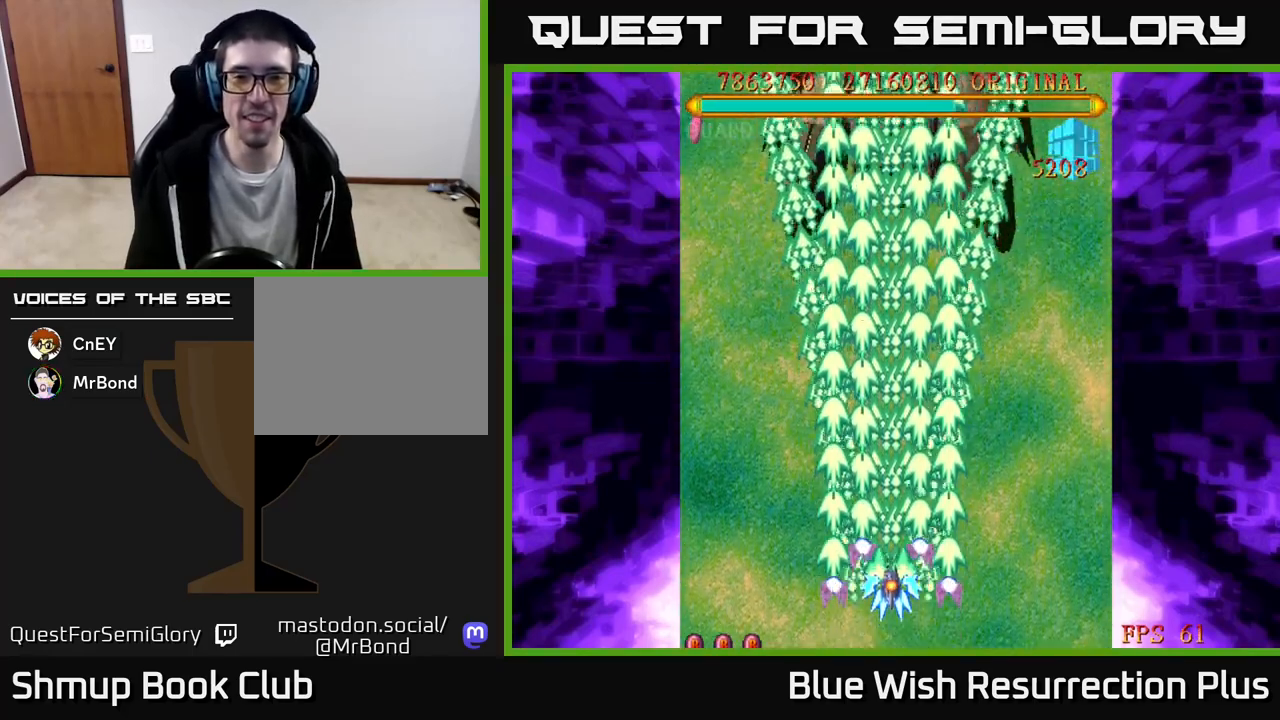
{"buttons": ["A"], "events": []}
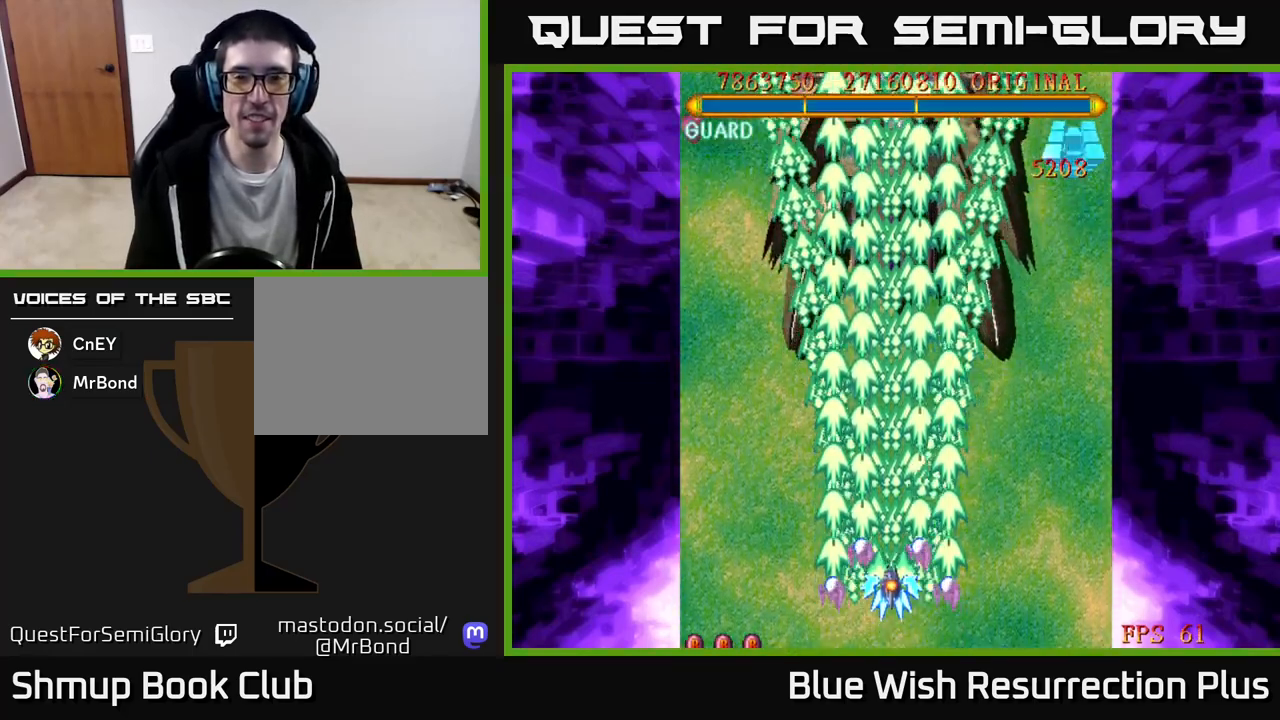
{"buttons": ["A"], "events": []}
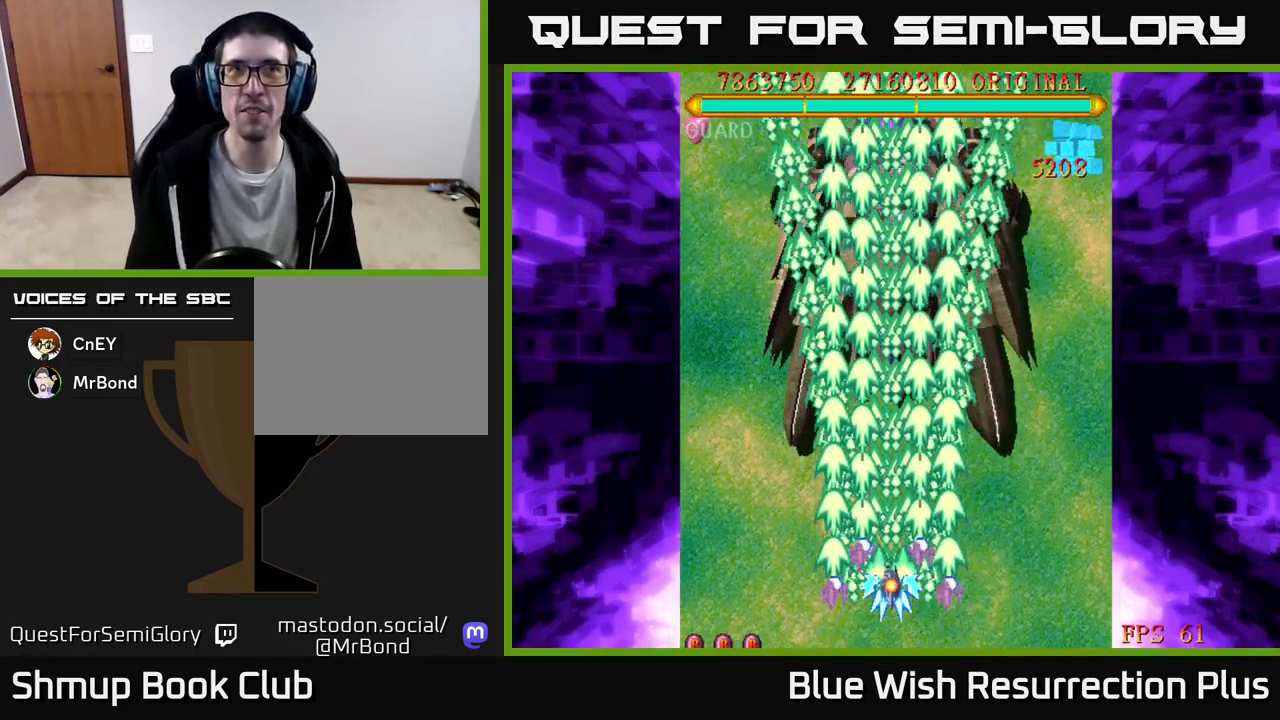
{"buttons": ["A"], "events": []}
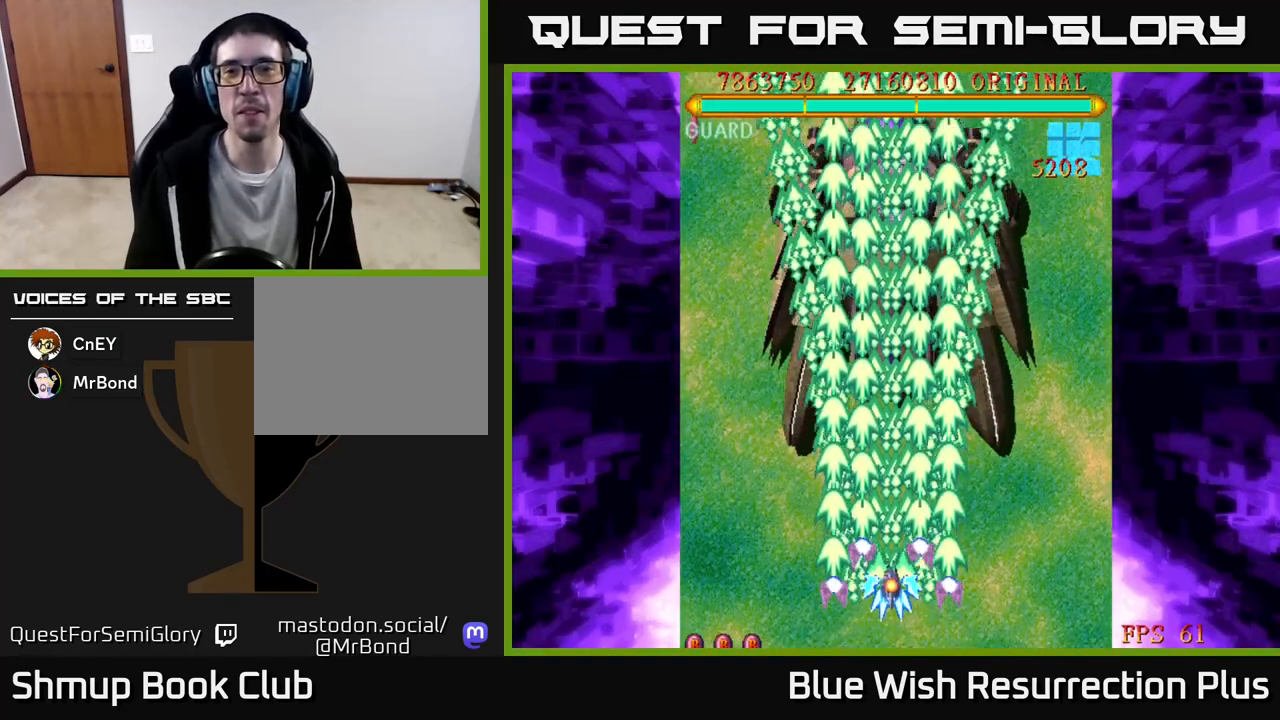
{"buttons": ["A"], "events": []}
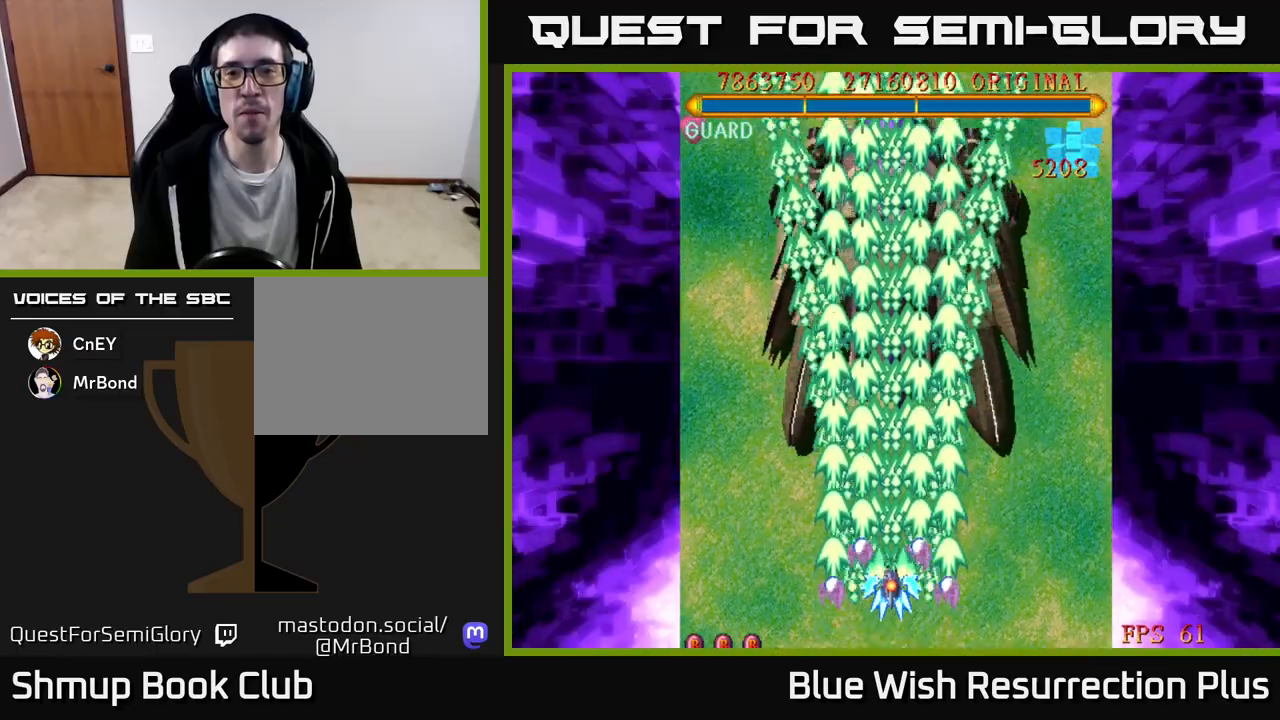
{"buttons": ["A"], "events": [[250, "DPAD_RIGHT", "down"], [333, "DPAD_RIGHT", "up"]]}
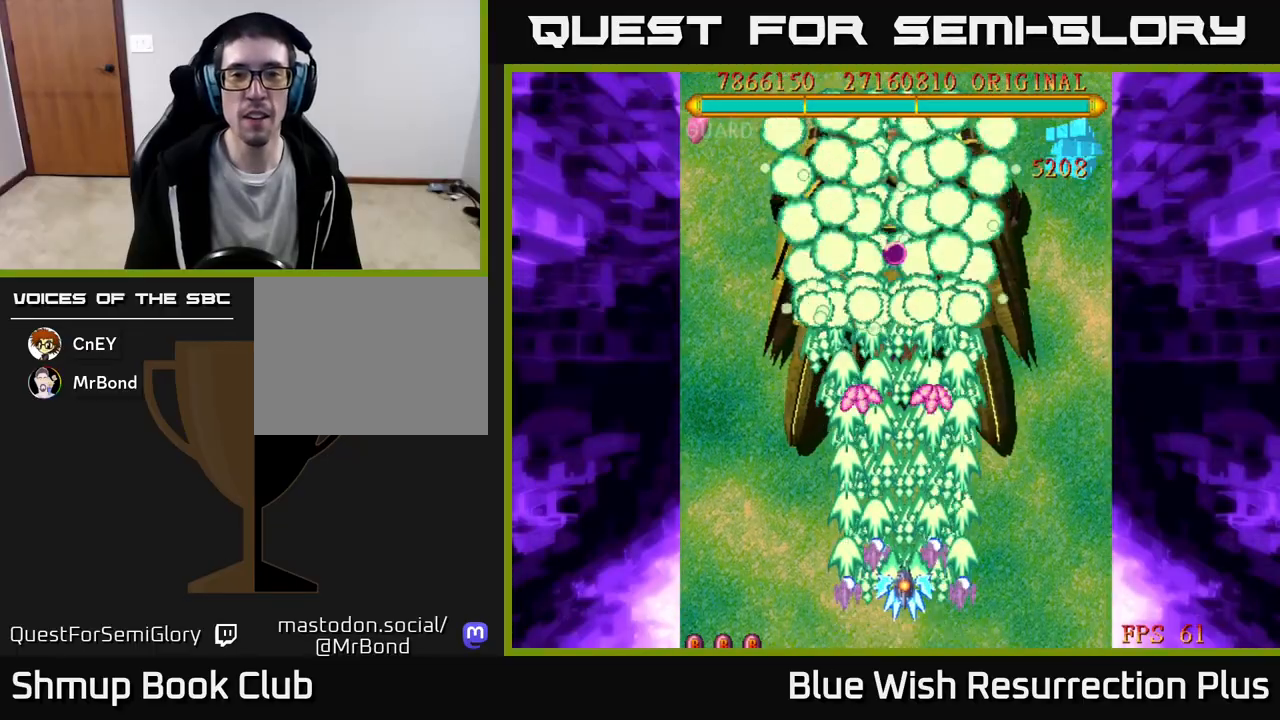
{"buttons": ["A", "DPAD_DOWN"], "events": [[500, "DPAD_DOWN", "down"]]}
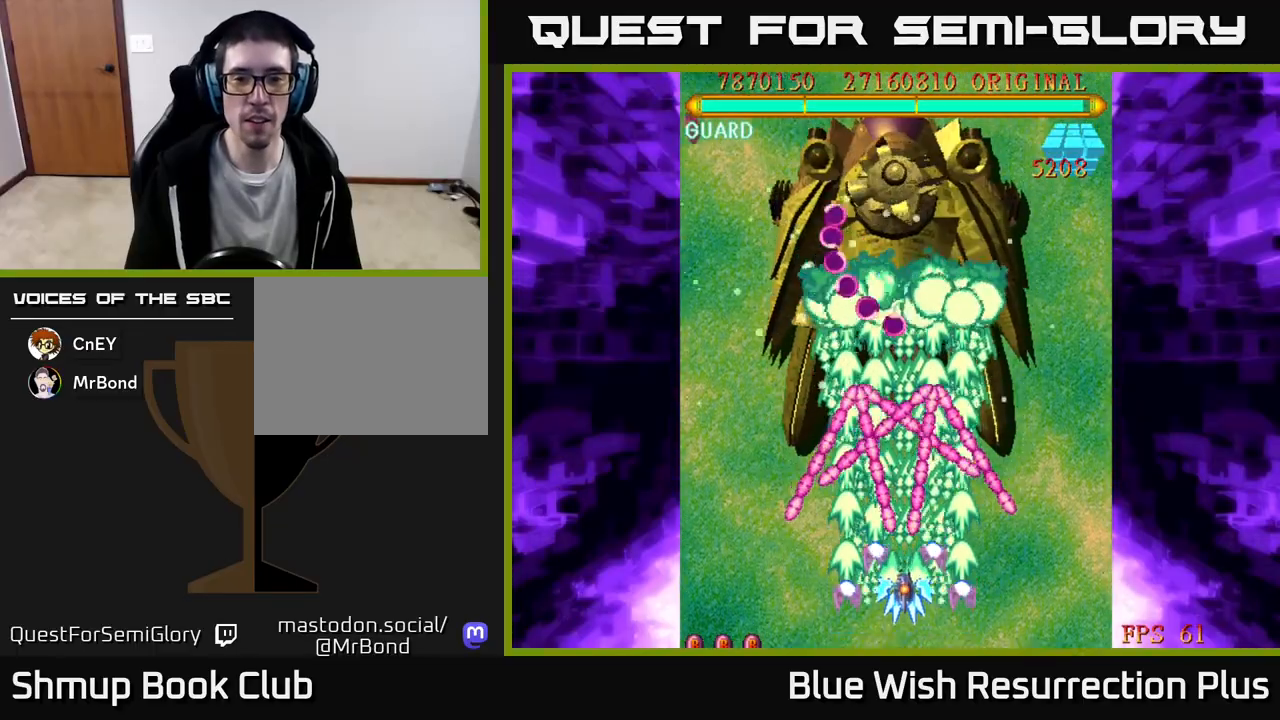
{"buttons": ["A"], "events": [[233, "DPAD_RIGHT", "down"], [267, "DPAD_DOWN", "up"], [500, "DPAD_RIGHT", "up"]]}
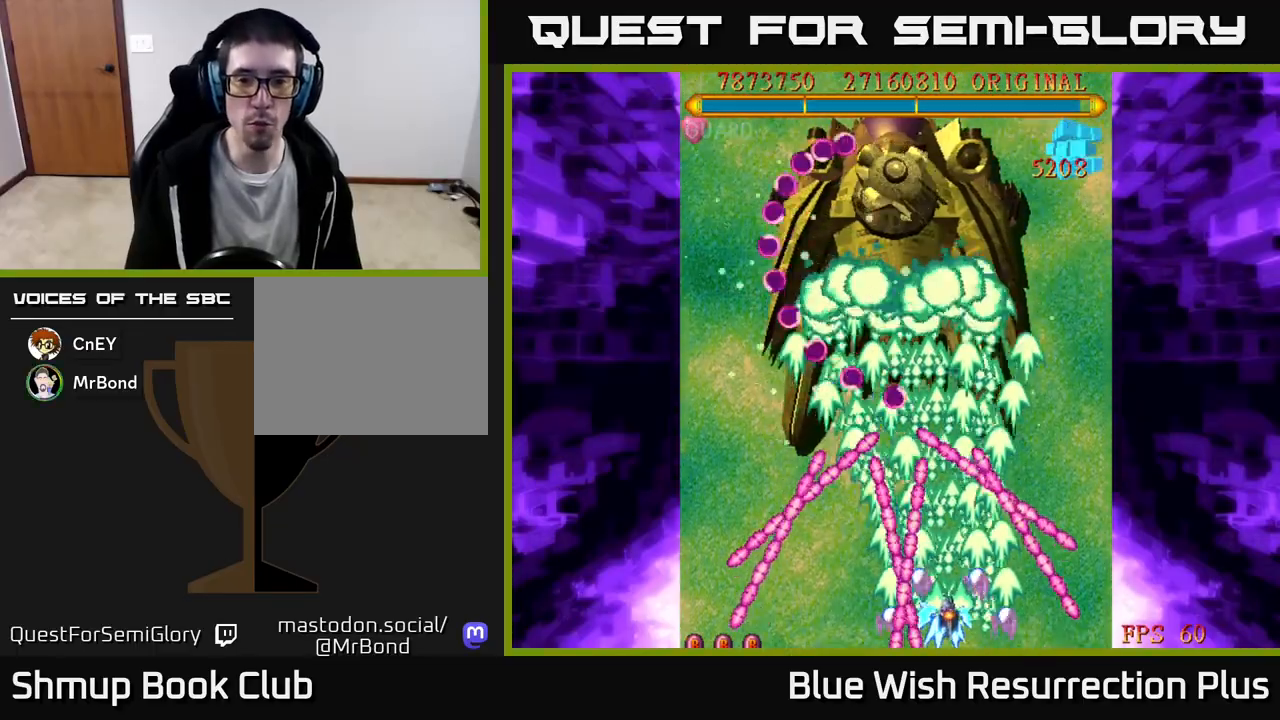
{"buttons": ["A"], "events": []}
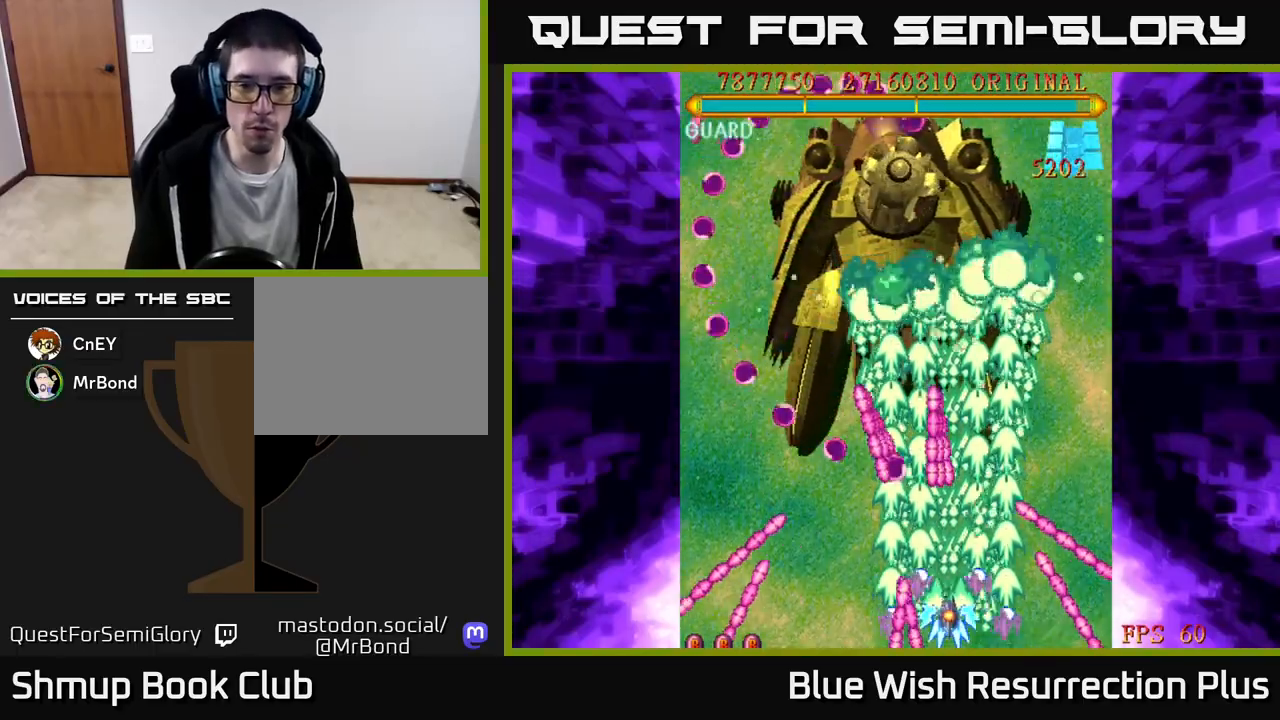
{"buttons": ["A", "DPAD_LEFT"], "events": [[233, "DPAD_LEFT", "down"]]}
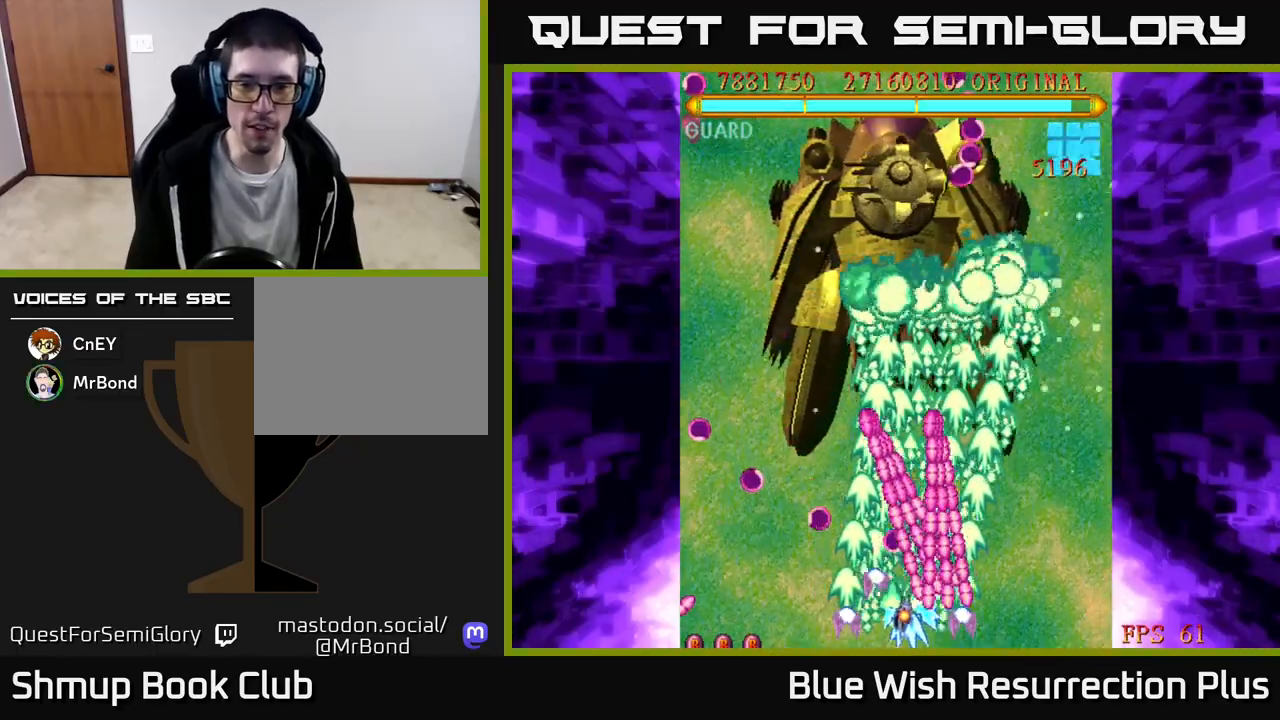
{"buttons": ["A"], "events": [[233, "DPAD_LEFT", "up"], [383, "DPAD_LEFT", "down"], [467, "DPAD_LEFT", "up"]]}
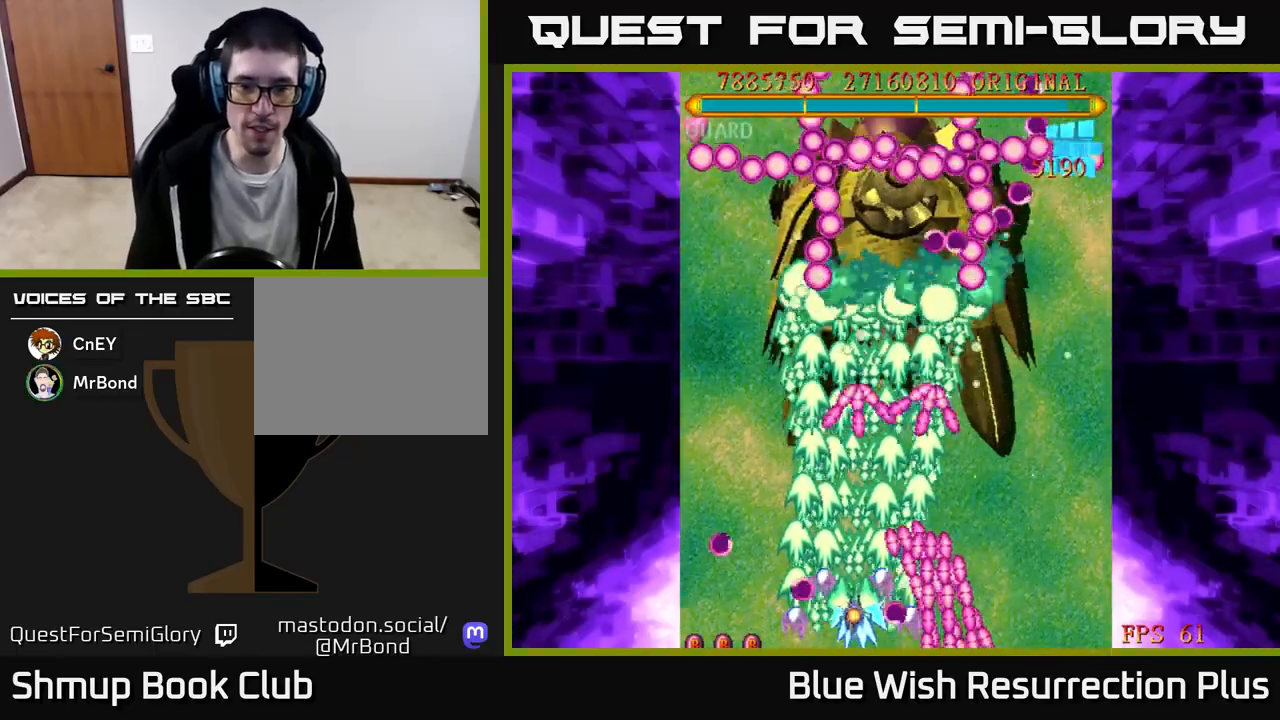
{"buttons": ["A", "DPAD_RIGHT"], "events": [[433, "DPAD_RIGHT", "down"]]}
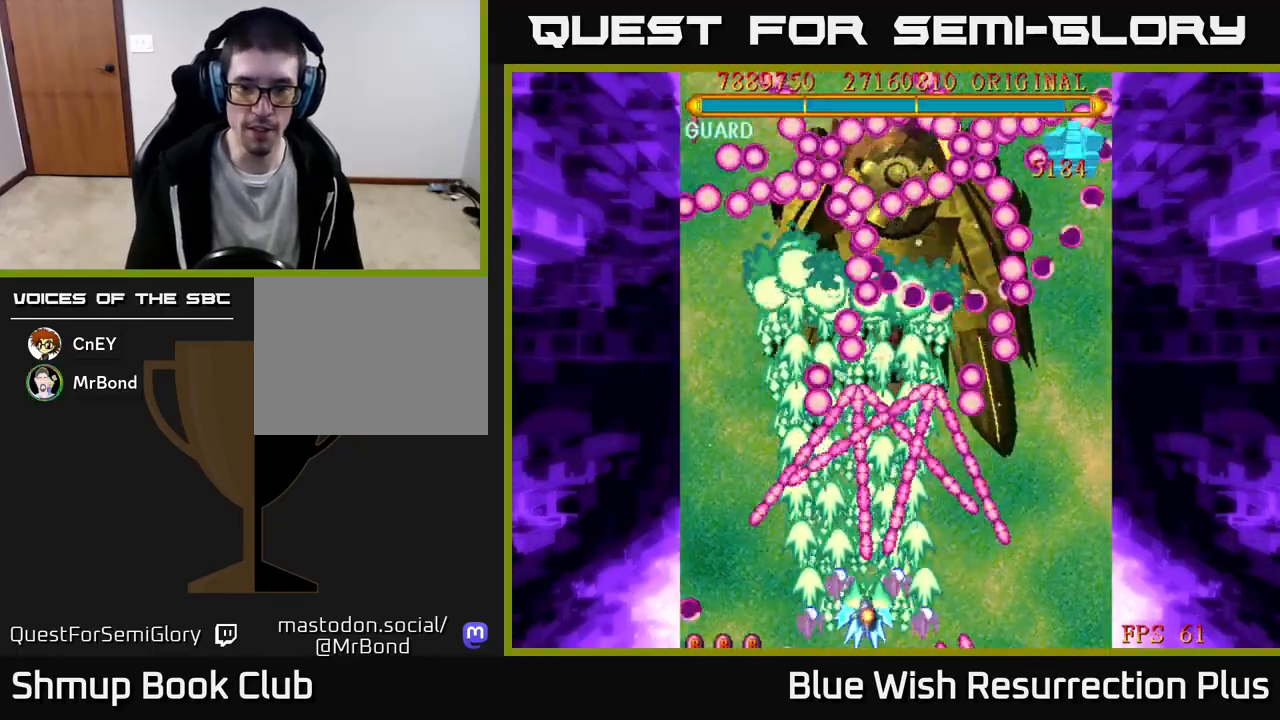
{"buttons": ["A"], "events": [[333, "DPAD_RIGHT", "up"]]}
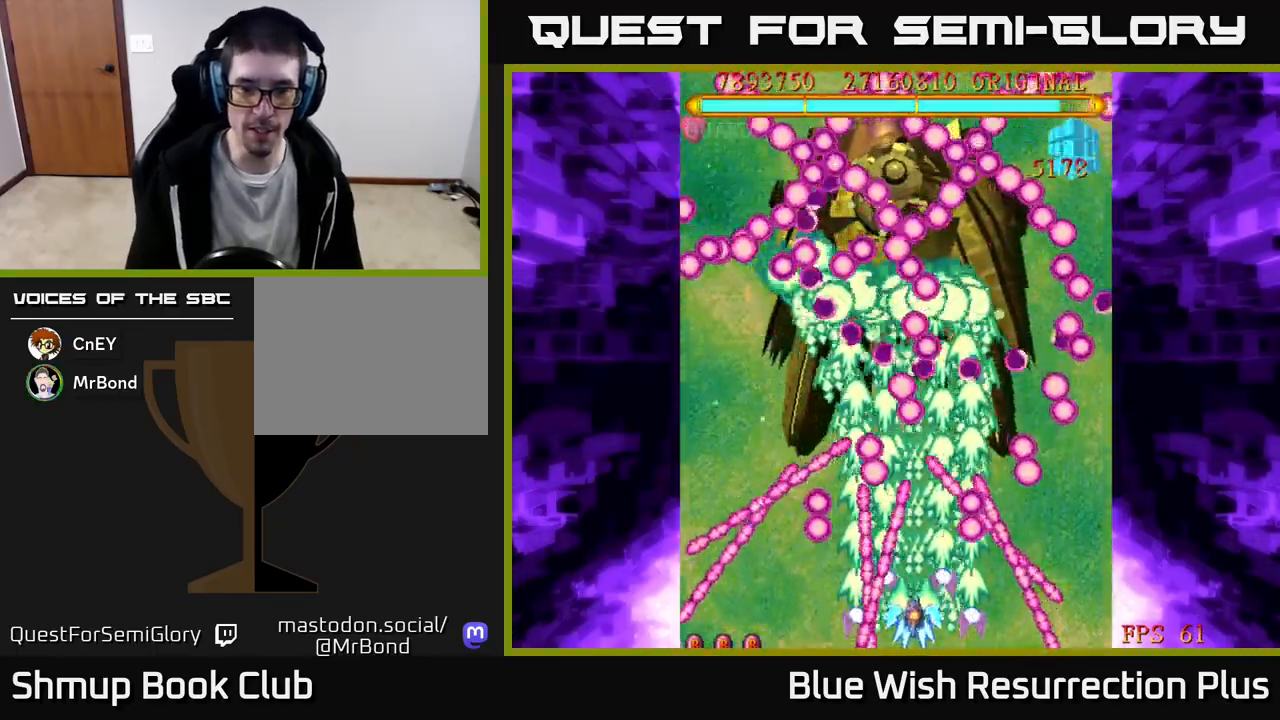
{"buttons": ["A", "DPAD_UP"], "events": [[300, "DPAD_RIGHT", "down"], [367, "DPAD_RIGHT", "up"], [383, "DPAD_UP", "down"]]}
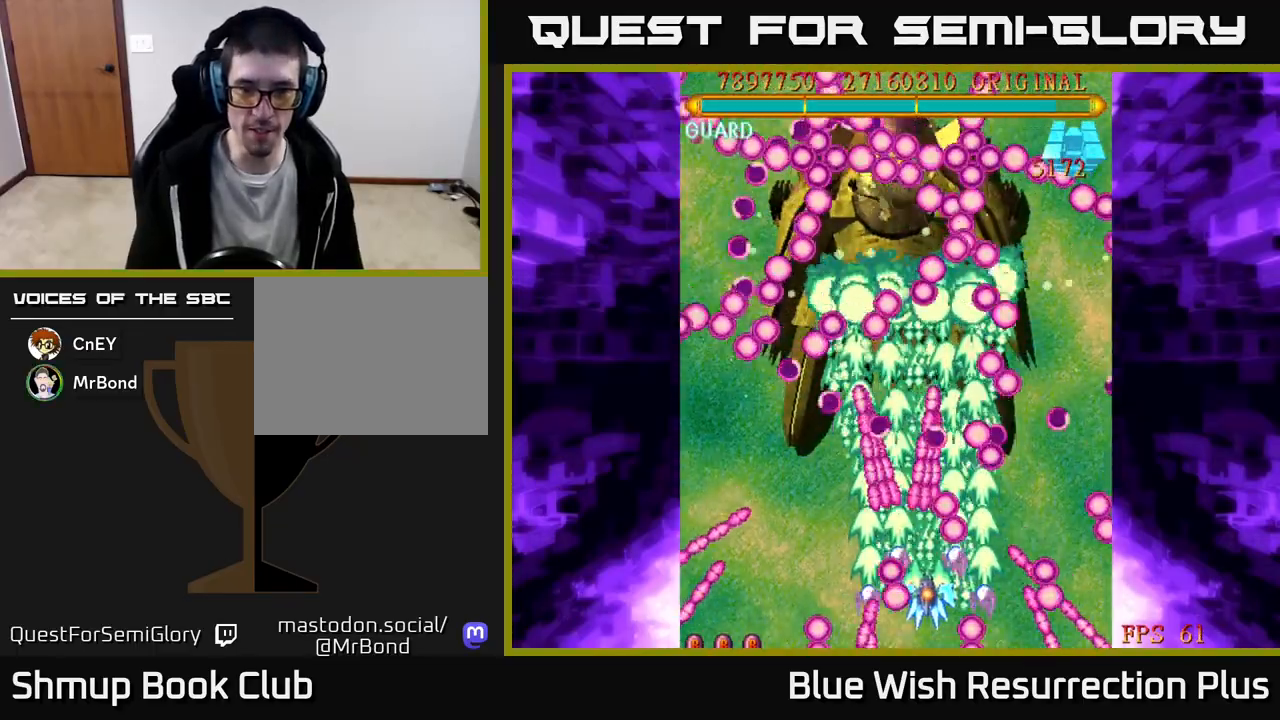
{"buttons": ["A", "DPAD_DOWN", "DPAD_RIGHT"], "events": [[17, "DPAD_RIGHT", "down"], [17, "DPAD_UP", "up"], [67, "DPAD_RIGHT", "up"], [283, "DPAD_DOWN", "down"], [283, "DPAD_RIGHT", "down"]]}
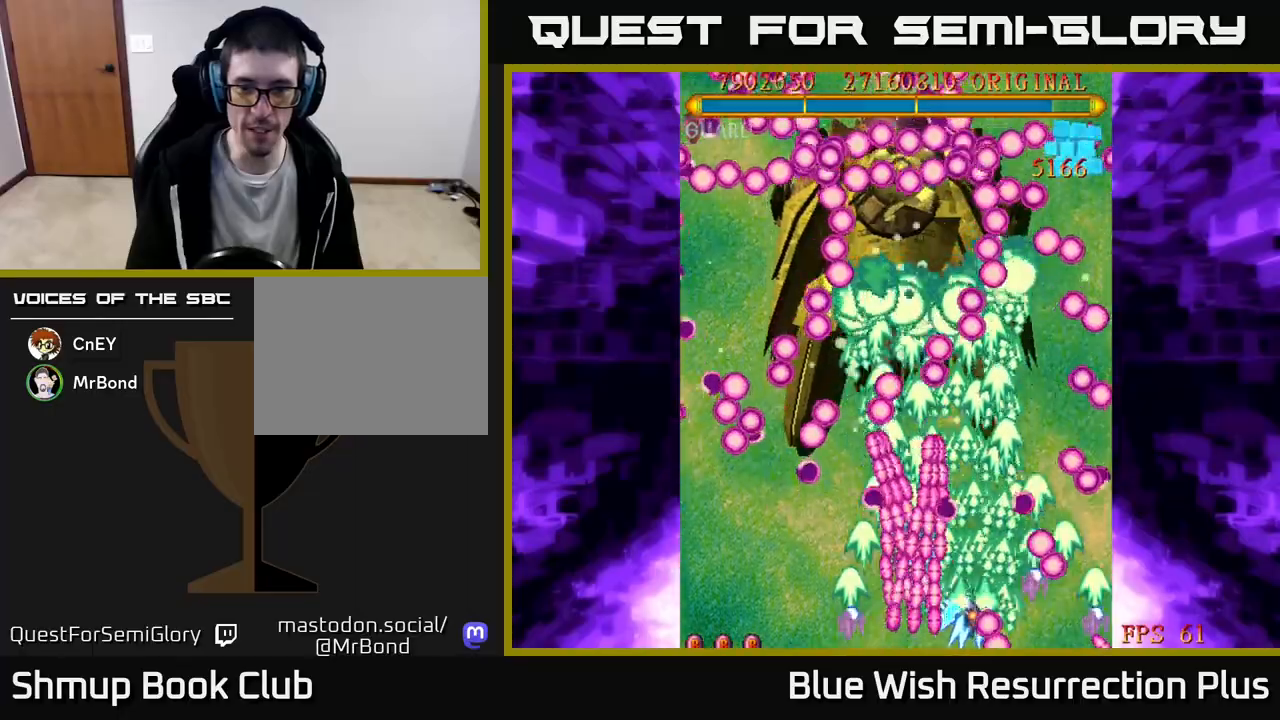
{"buttons": ["A", "DPAD_RIGHT"], "events": [[33, "DPAD_RIGHT", "up"], [50, "DPAD_DOWN", "up"], [350, "DPAD_RIGHT", "down"]]}
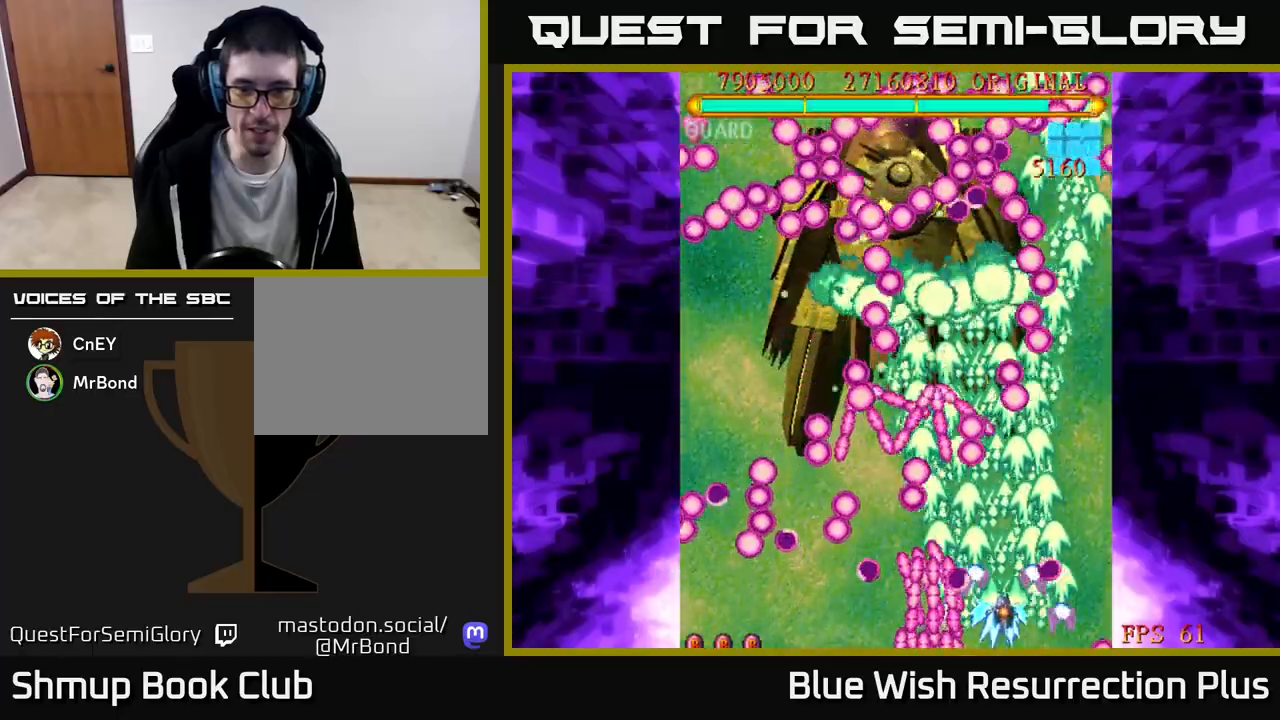
{"buttons": ["A", "DPAD_RIGHT"], "events": [[17, "DPAD_RIGHT", "up"], [17, "DPAD_UP", "down"], [200, "DPAD_UP", "up"], [467, "DPAD_RIGHT", "down"]]}
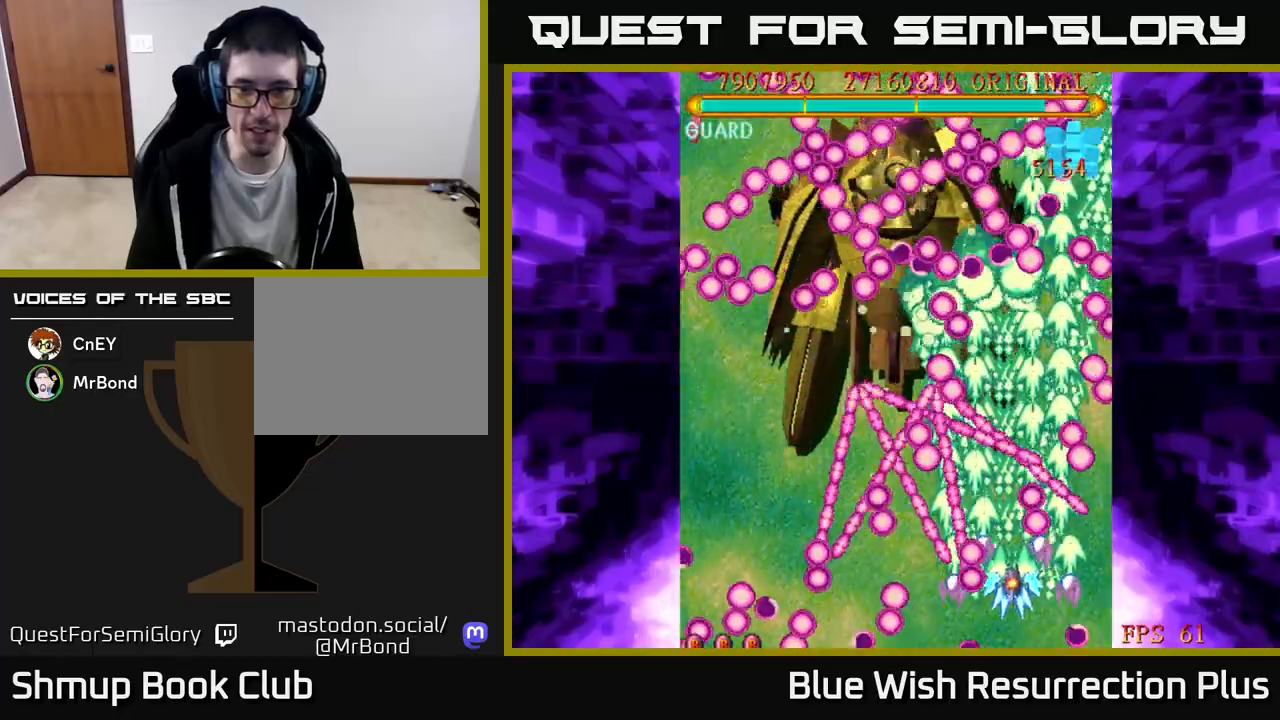
{"buttons": ["A"], "events": [[67, "DPAD_RIGHT", "up"], [233, "DPAD_LEFT", "down"], [283, "DPAD_UP", "down"], [317, "DPAD_LEFT", "up"], [483, "DPAD_UP", "up"]]}
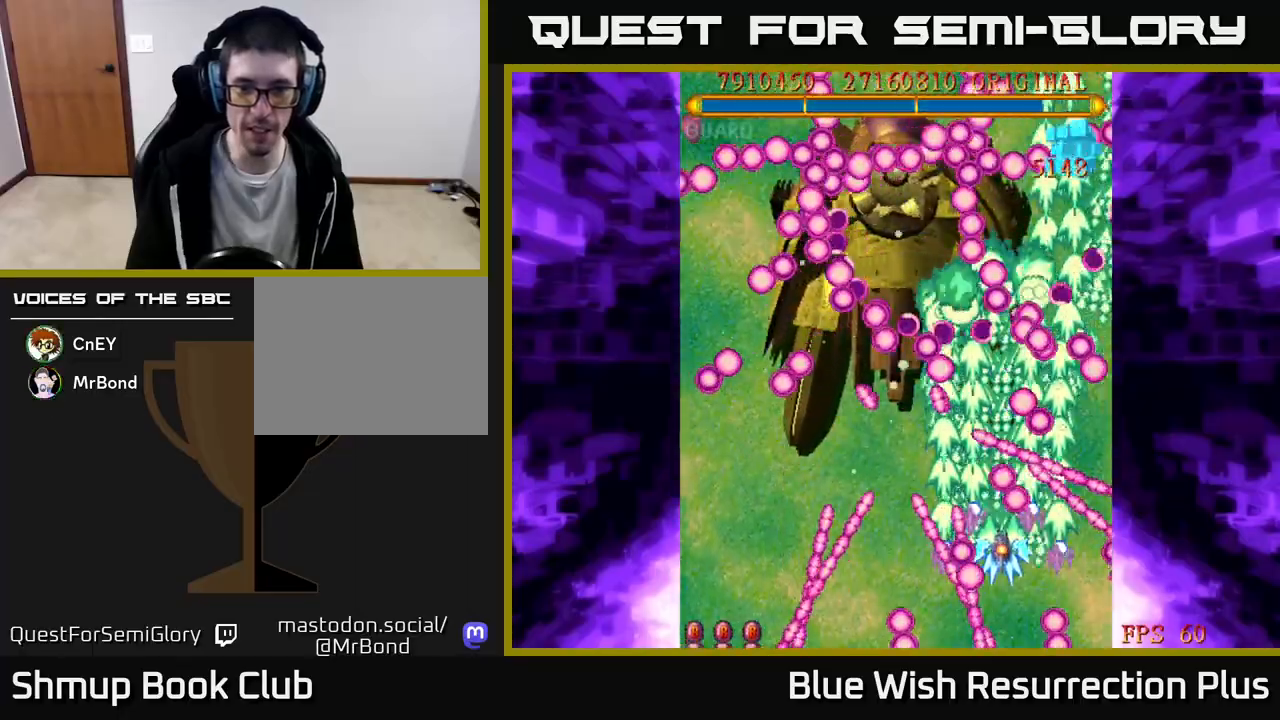
{"buttons": ["A", "DPAD_DOWN", "DPAD_LEFT"], "events": [[217, "DPAD_LEFT", "down"], [367, "DPAD_DOWN", "down"]]}
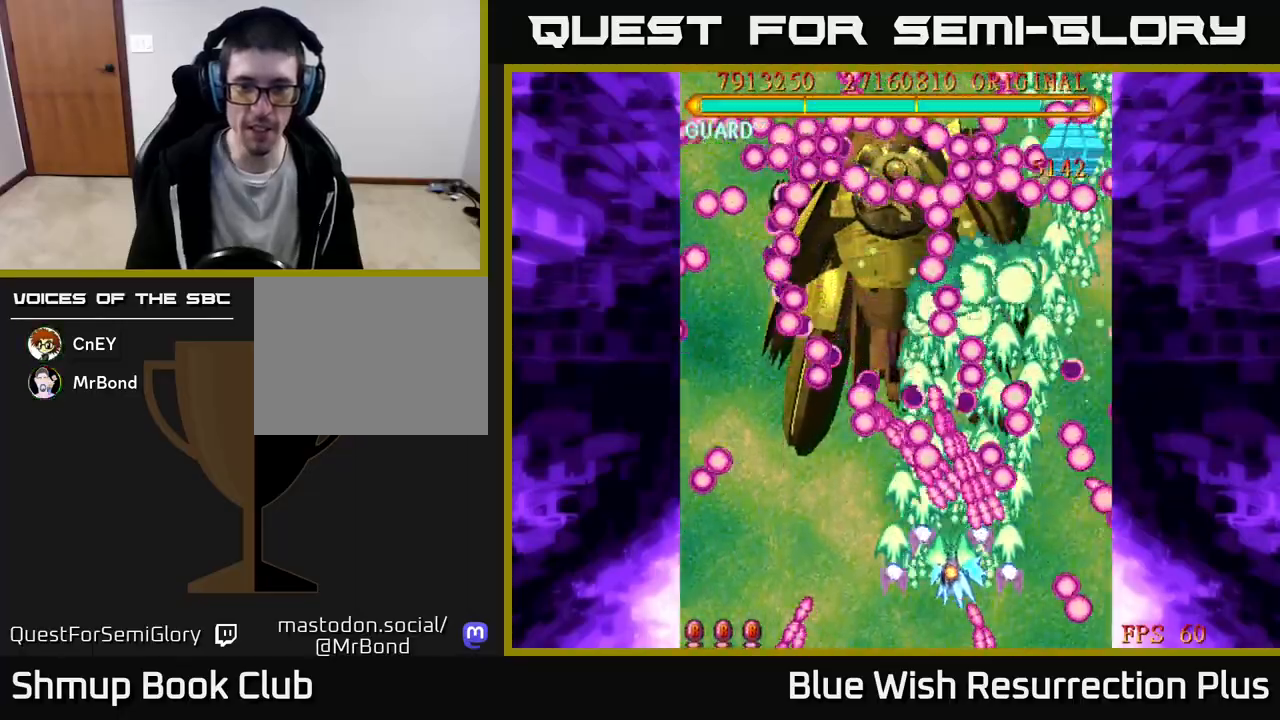
{"buttons": ["A"], "events": [[350, "DPAD_LEFT", "up"], [383, "DPAD_DOWN", "up"]]}
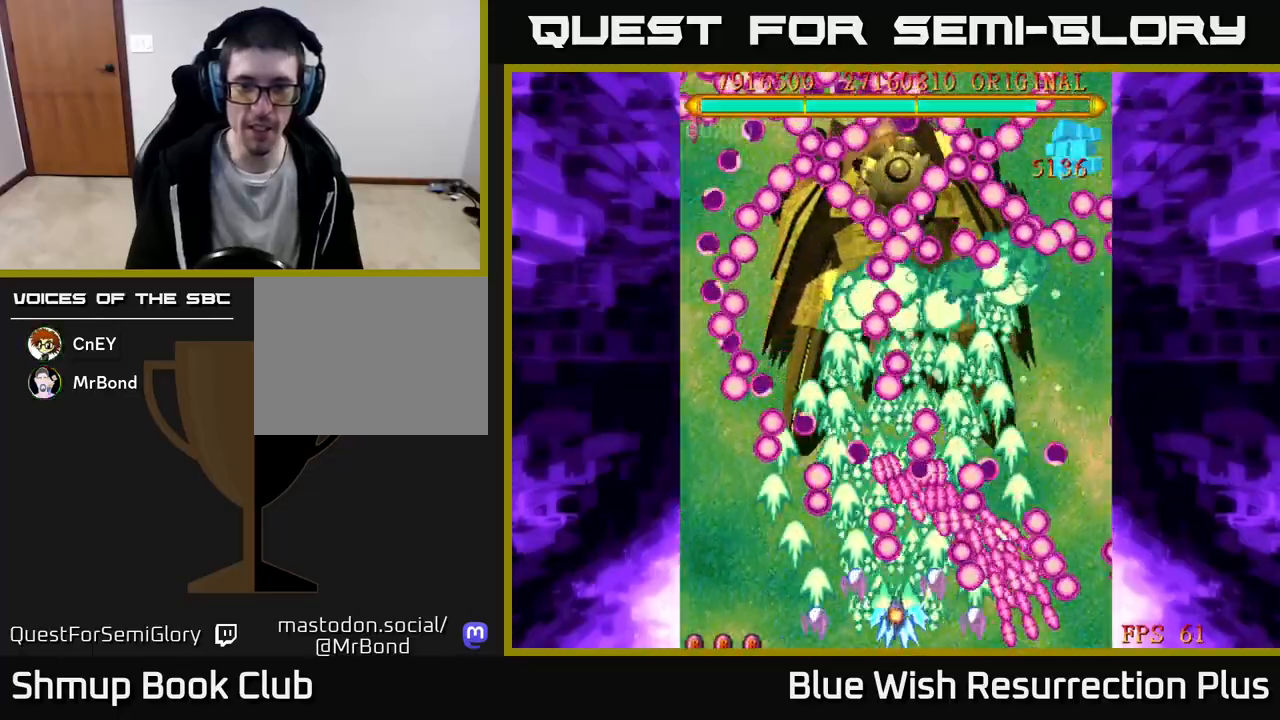
{"buttons": ["A"], "events": [[67, "DPAD_LEFT", "down"], [167, "DPAD_LEFT", "up"], [367, "DPAD_LEFT", "down"], [467, "DPAD_LEFT", "up"]]}
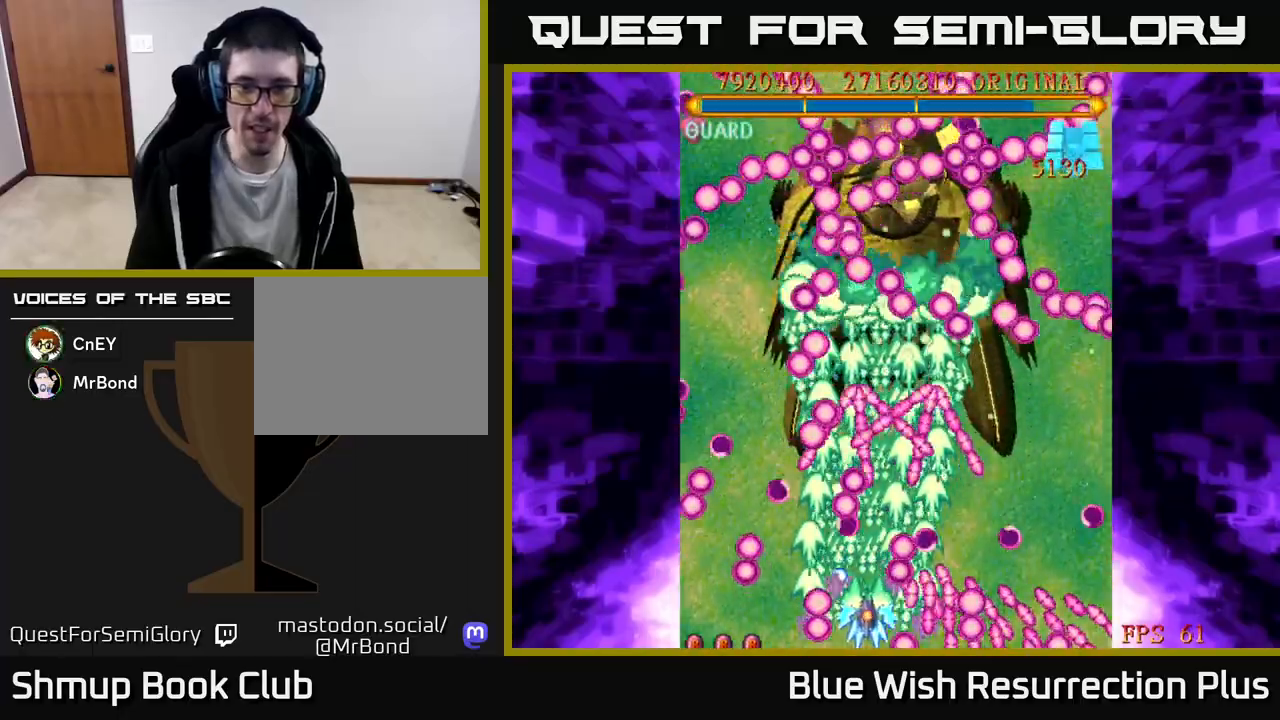
{"buttons": ["A", "DPAD_LEFT"], "events": [[250, "DPAD_UP", "down"], [317, "DPAD_RIGHT", "down"], [317, "DPAD_UP", "up"], [367, "DPAD_DOWN", "down"], [400, "DPAD_RIGHT", "up"], [433, "DPAD_LEFT", "down"], [467, "DPAD_DOWN", "up"]]}
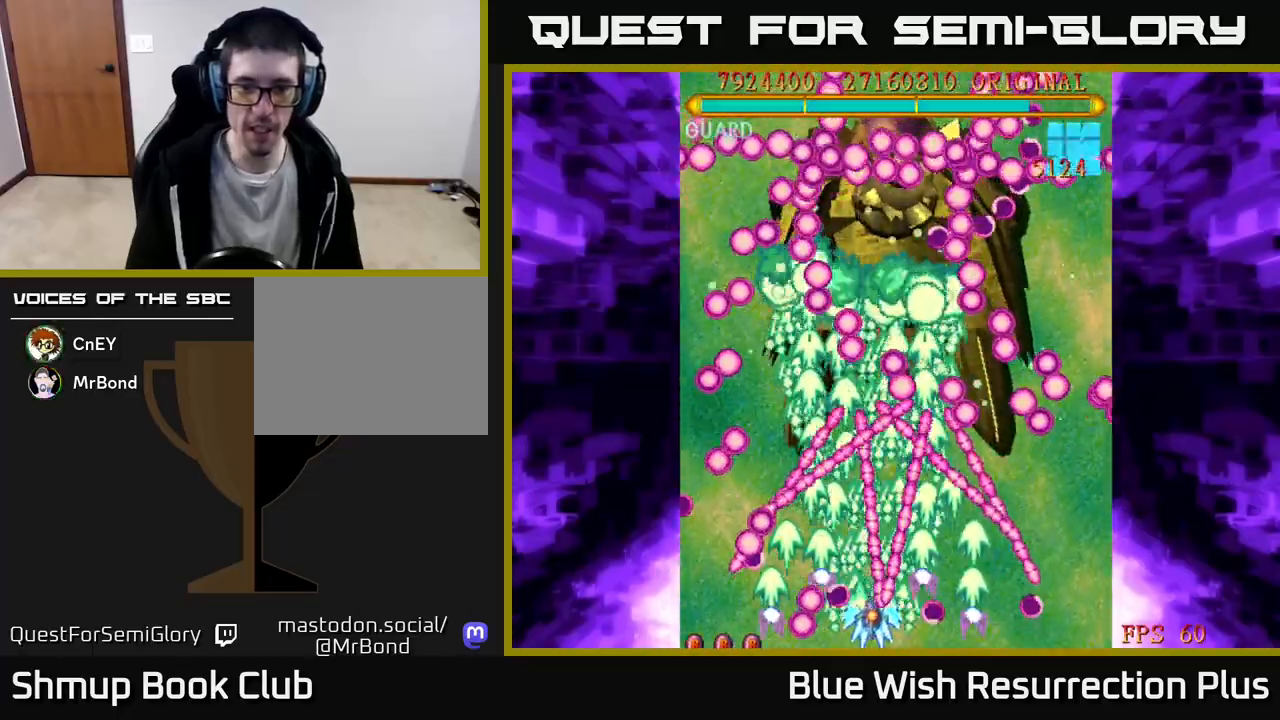
{"buttons": ["A"], "events": [[50, "DPAD_LEFT", "up"]]}
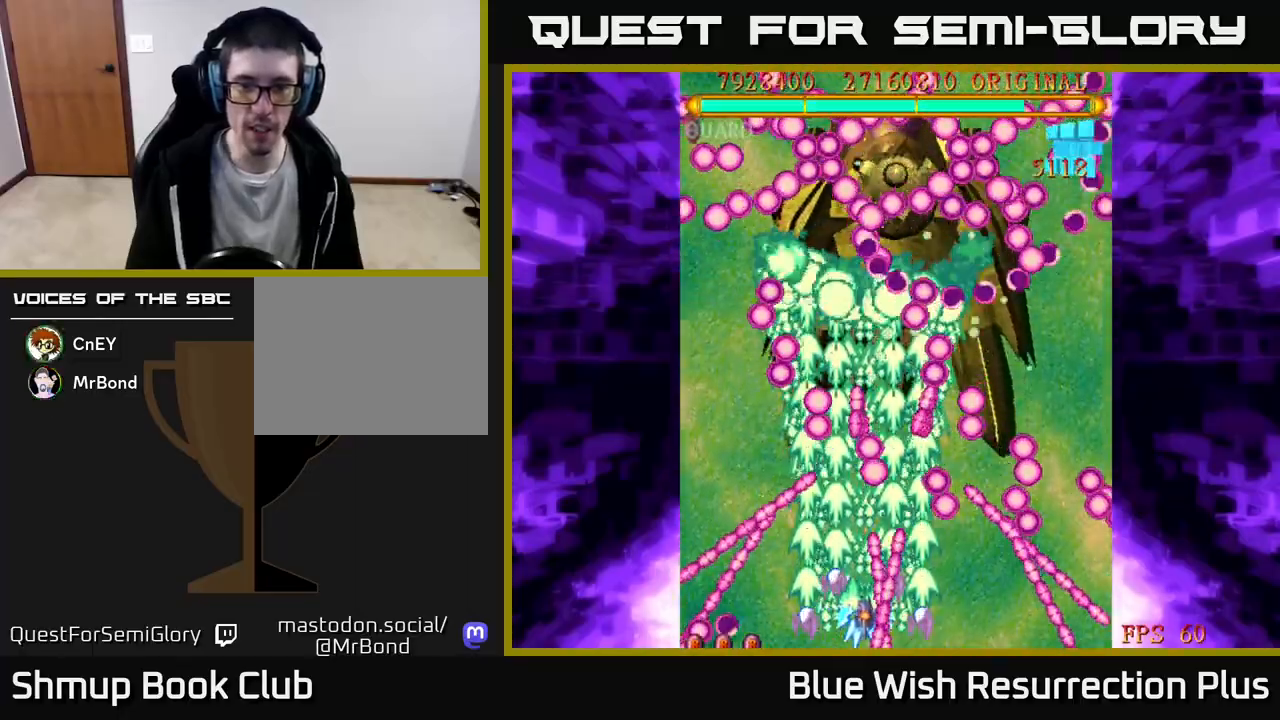
{"buttons": ["A", "DPAD_RIGHT"], "events": [[50, "DPAD_LEFT", "down"], [133, "DPAD_LEFT", "up"], [333, "DPAD_RIGHT", "down"]]}
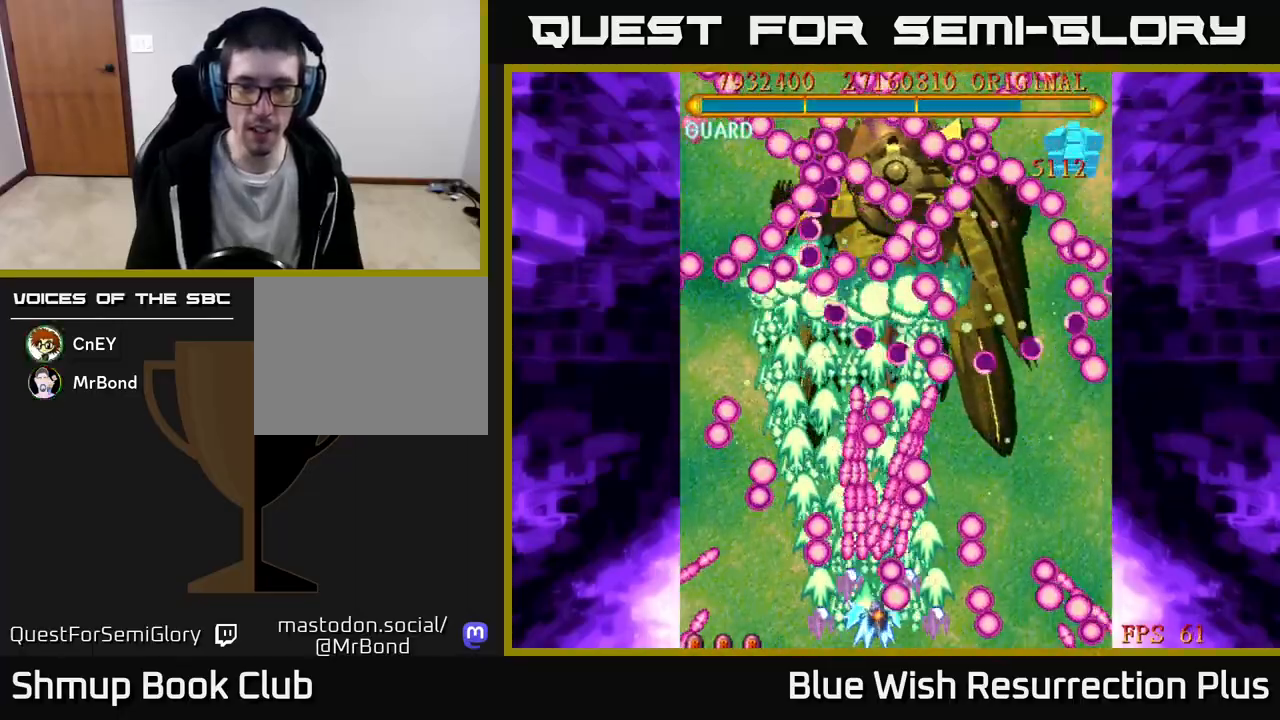
{"buttons": ["A"], "events": [[50, "DPAD_RIGHT", "up"], [150, "DPAD_RIGHT", "down"], [267, "DPAD_DOWN", "down"], [450, "DPAD_DOWN", "up"], [450, "DPAD_RIGHT", "up"]]}
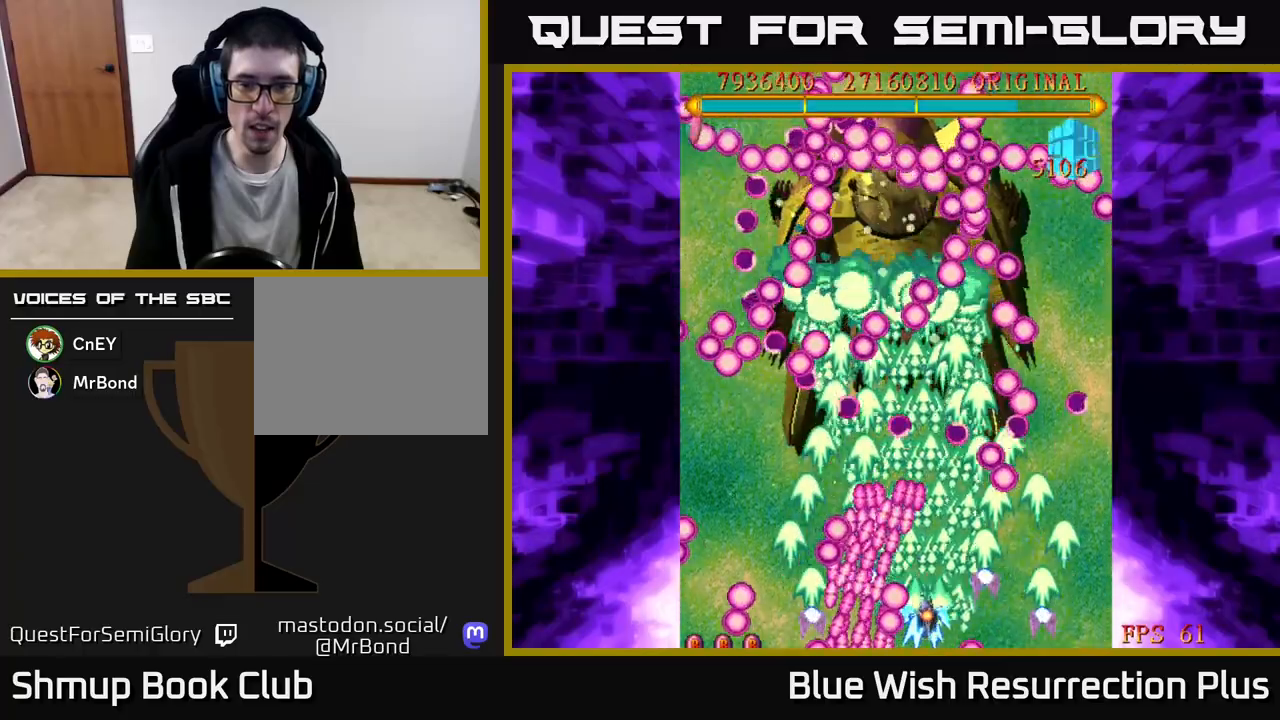
{"buttons": ["A"], "events": [[83, "DPAD_RIGHT", "down"], [200, "DPAD_RIGHT", "up"]]}